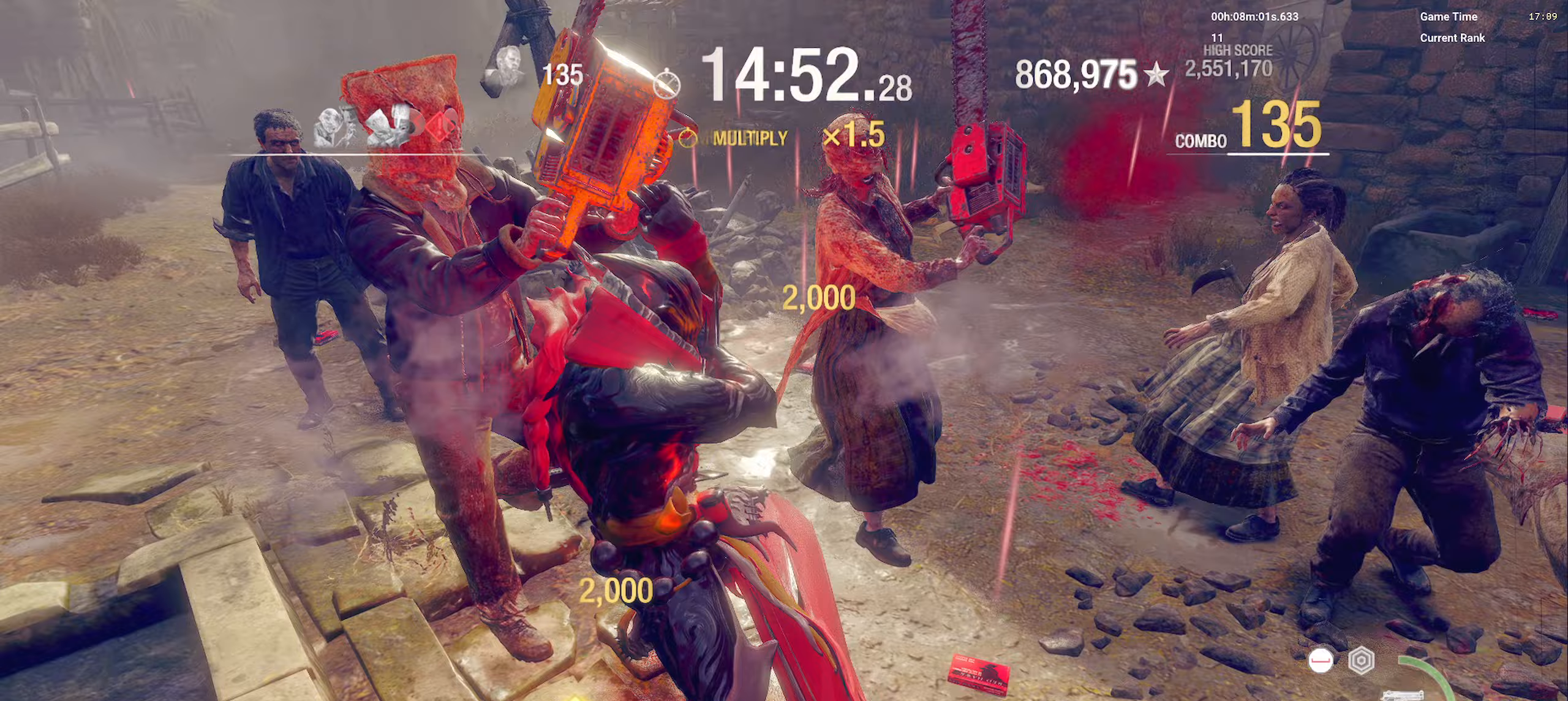
Gameplay with keyboard and mouse; each line is a JSON object with the keys and mouse buttons held at the frame after it (dt_ms = milliseconds from this image to that frame). "events" lists presses ("down") and releases ("up") of "1", "2", "3", "4", "5", "a", "alt", "b", "c", "caps_lock", "ctrl", "d", "e", "f", "g", "q", "r", "s", "shift", "space", "super", "t", "tab", "tilde", "v", "w", "x", "z", "mouse_left", "mouse_wheel", "mouse_right", "mouse_mb4" and "mouse_mb5" between this image and that frame as [ms after this image, input, new state], when the widget could be followed in between. "mouse_left", "mouse_wheel", "mouse_right", "mouse_mb4", "mouse_mb5" = the "left", "wheel", "right", "mb4", "mb5" buttons of the "mouse" list. No other keys are recorded. "wheel" means that the mouse wheel is clicked or scrolled. Mouse movement is not recorded.
{"dt_ms": 300, "keys": ["shift", "w"], "mouse": [], "events": [[300, "d", "up"]]}
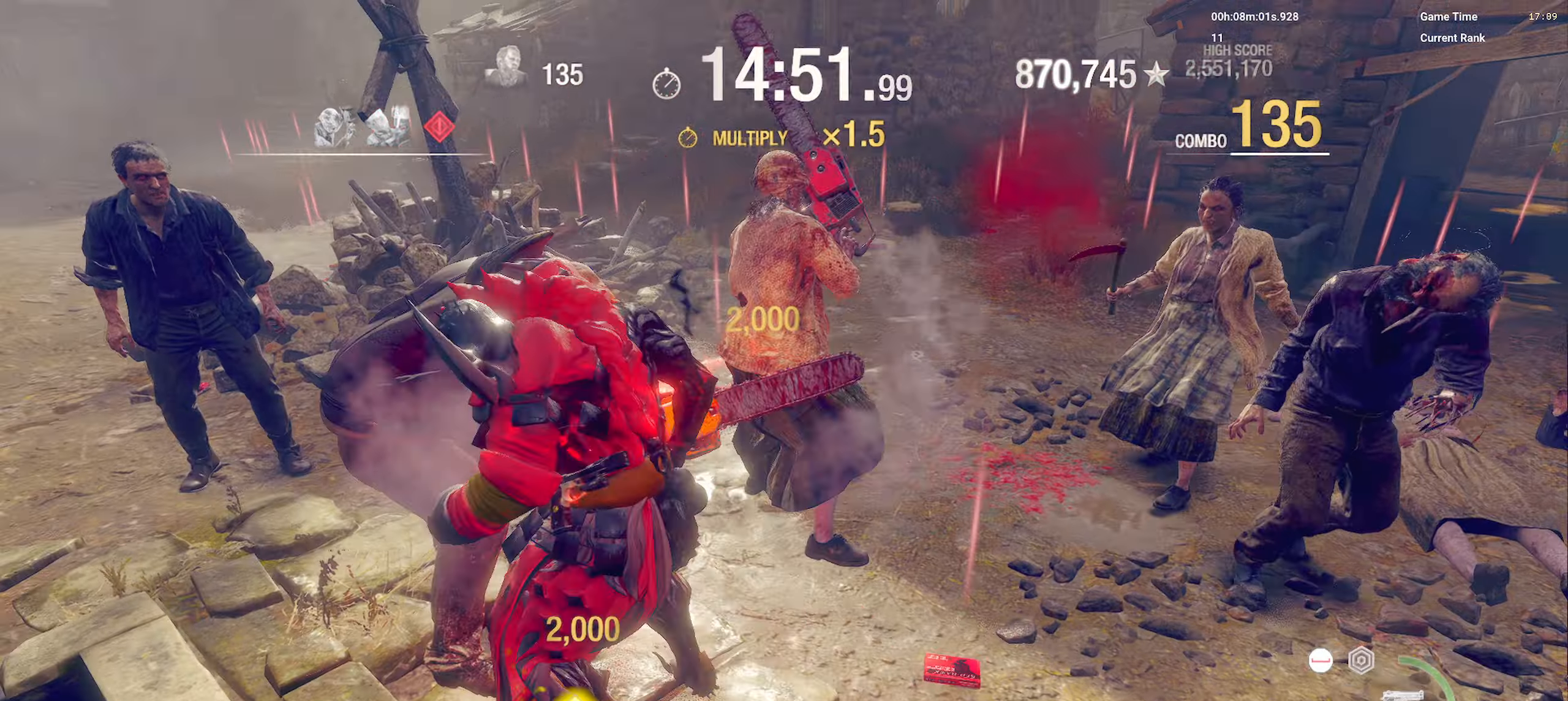
{"dt_ms": 500, "keys": ["d", "shift", "w"], "mouse": ["left"]}
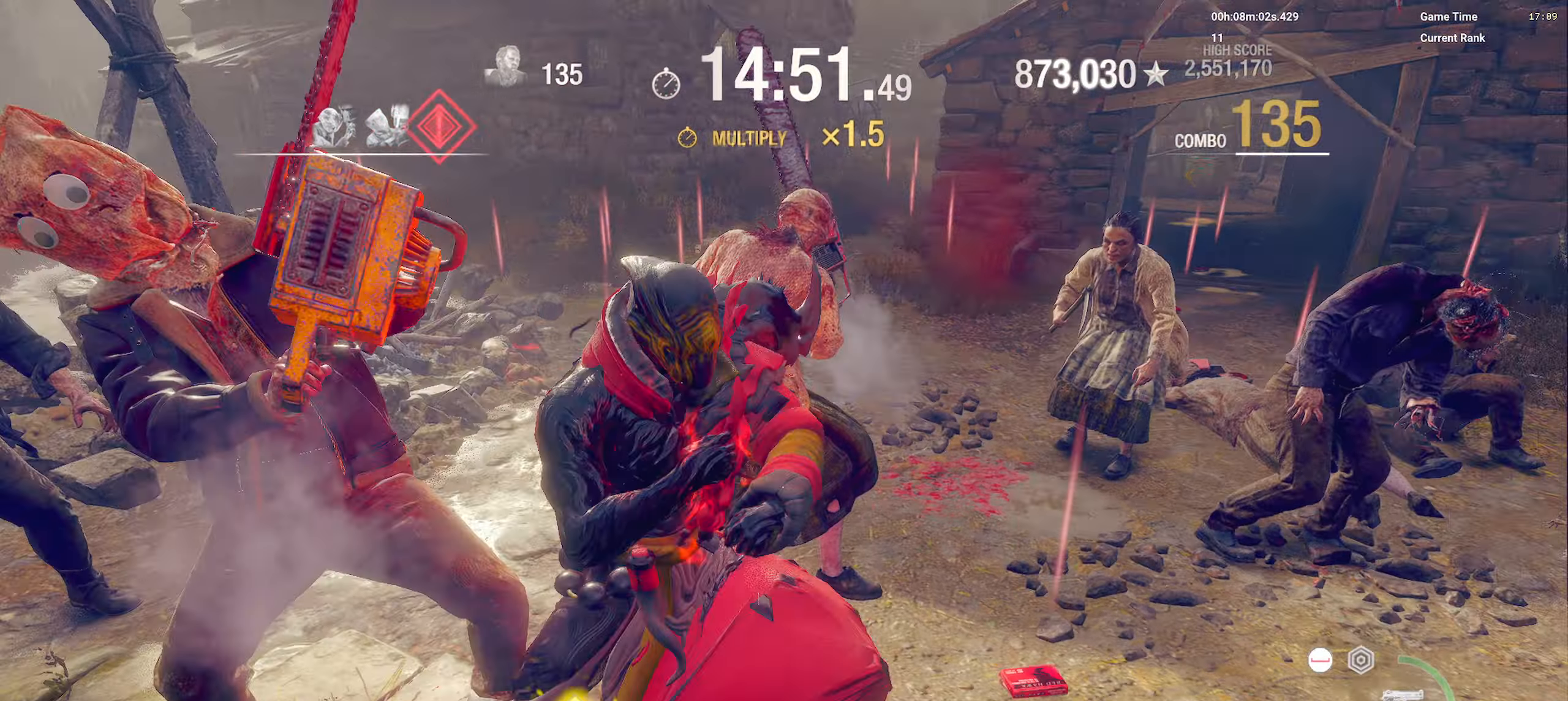
{"dt_ms": 500, "keys": ["d", "shift", "w"], "mouse": [], "events": [[50, "mouse_left", "up"], [117, "mouse_left", "down"], [217, "mouse_left", "up"], [300, "mouse_left", "down"], [417, "mouse_left", "up"], [433, "d", "up"], [467, "d", "down"]]}
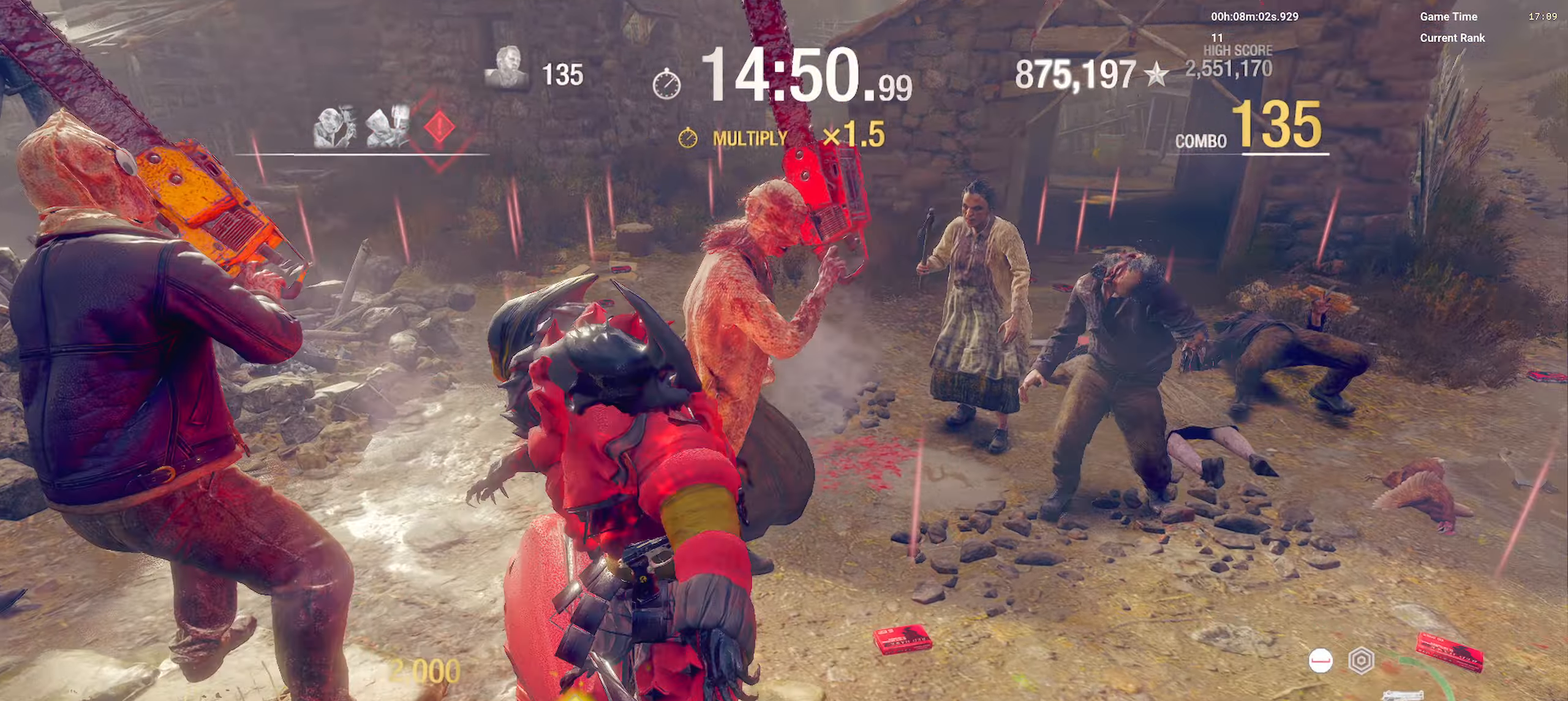
{"dt_ms": 500, "keys": ["d", "shift", "w"], "mouse": []}
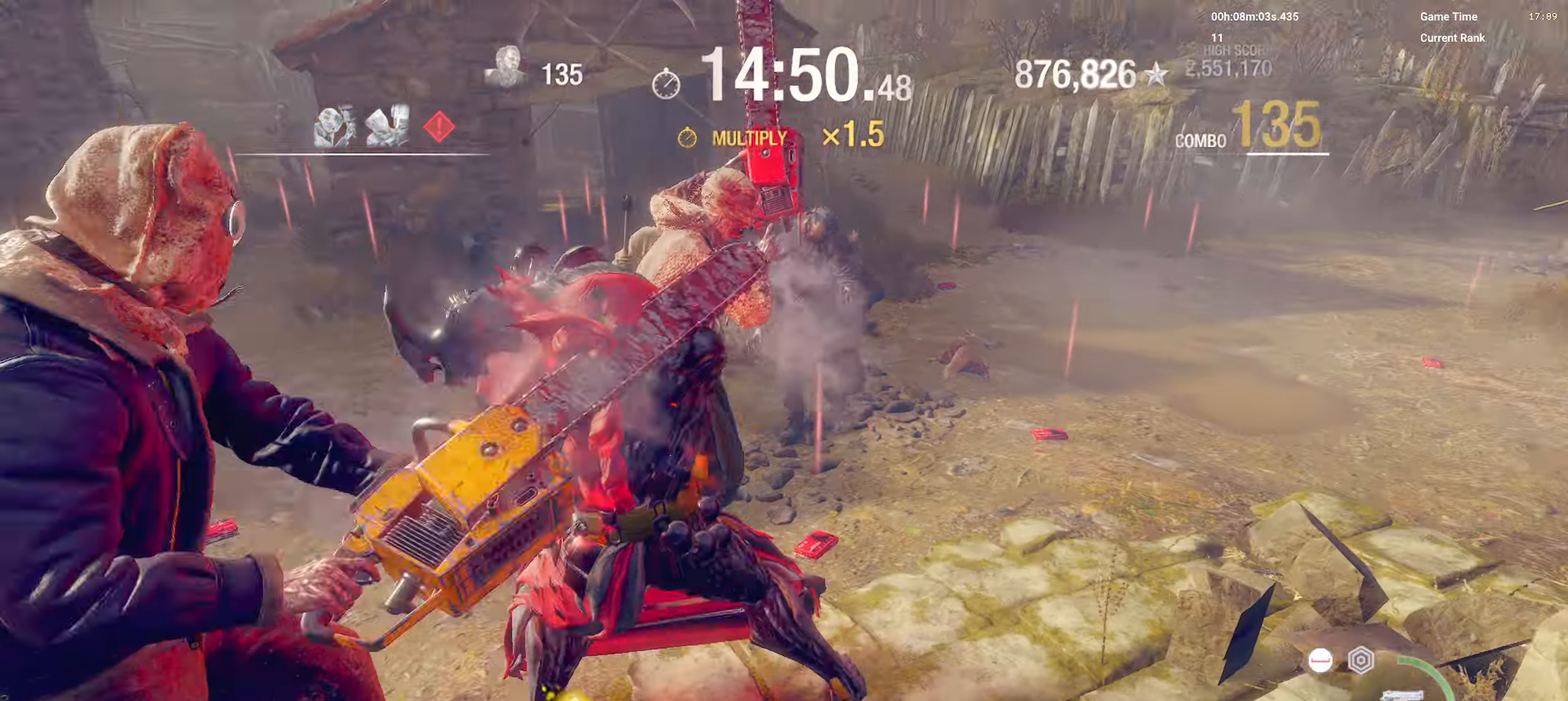
{"dt_ms": 500, "keys": ["d", "shift", "w"], "mouse": ["left"], "events": [[33, "mouse_left", "down"], [167, "mouse_left", "up"], [250, "mouse_left", "down"], [383, "mouse_left", "up"], [433, "mouse_left", "down"]]}
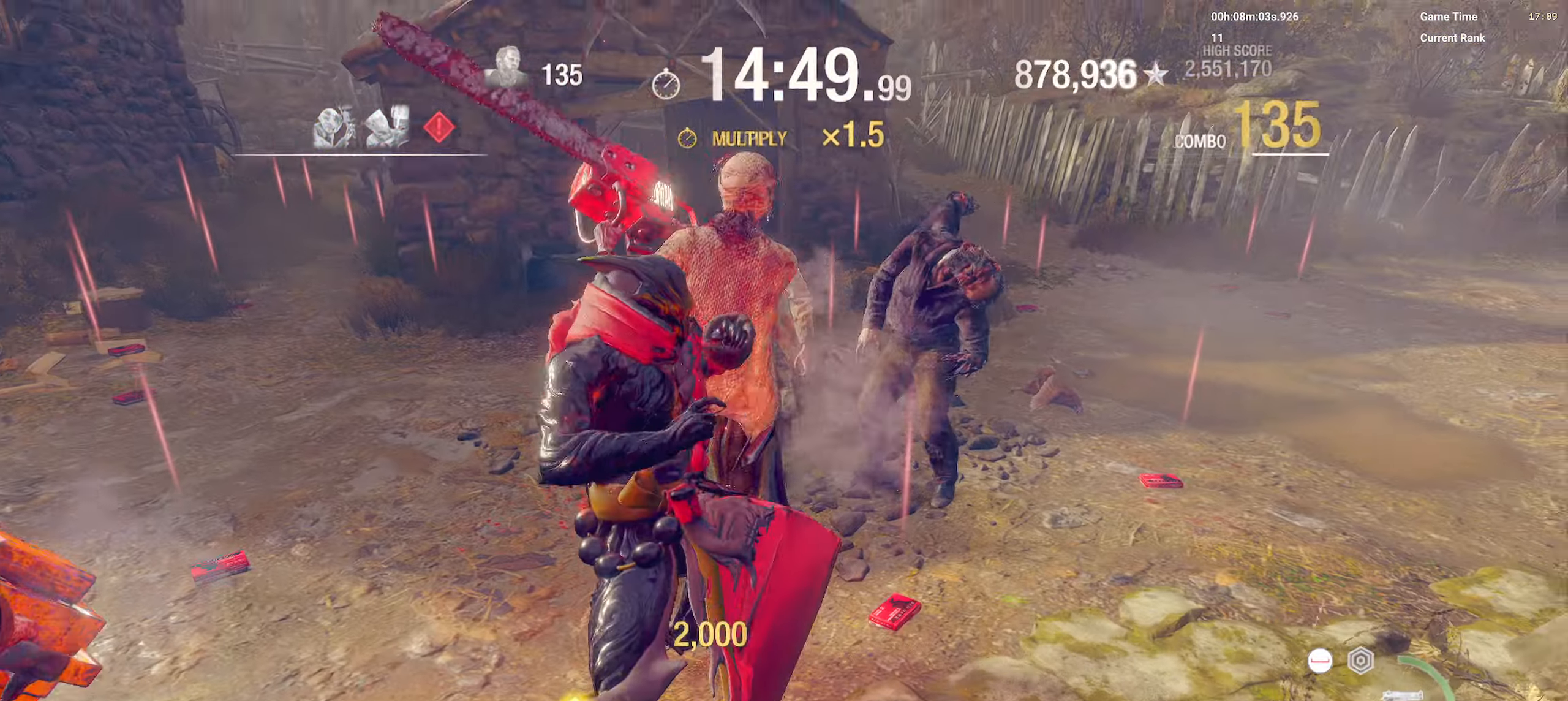
{"dt_ms": 500, "keys": ["d", "shift", "w"], "mouse": ["left"], "events": [[50, "mouse_left", "up"], [100, "mouse_left", "down"], [183, "mouse_left", "up"], [267, "mouse_left", "down"], [383, "mouse_left", "up"], [450, "mouse_left", "down"]]}
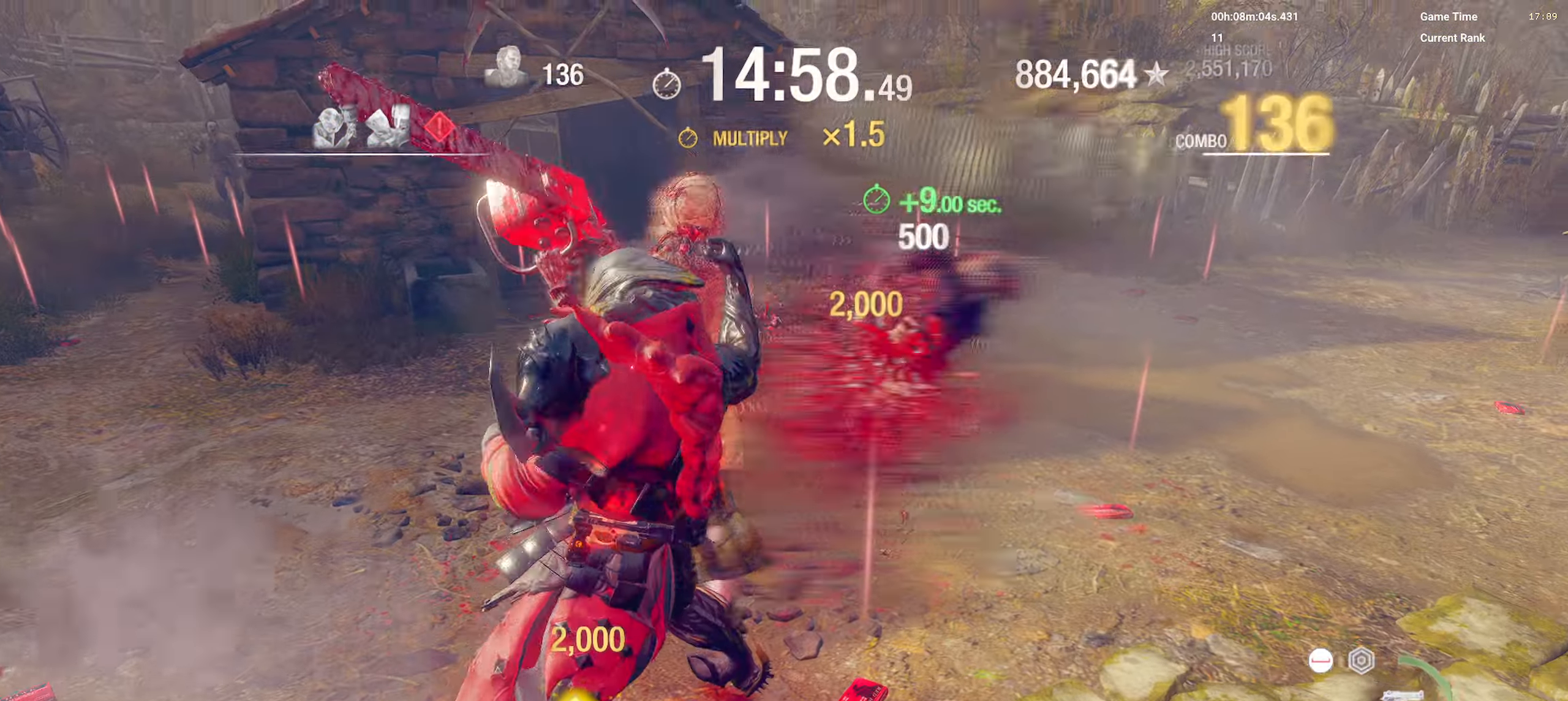
{"dt_ms": 500, "keys": ["d", "shift", "w"], "mouse": [], "events": [[33, "d", "up"], [50, "mouse_left", "up"], [117, "mouse_right", "down"], [333, "d", "down"], [350, "mouse_right", "up"]]}
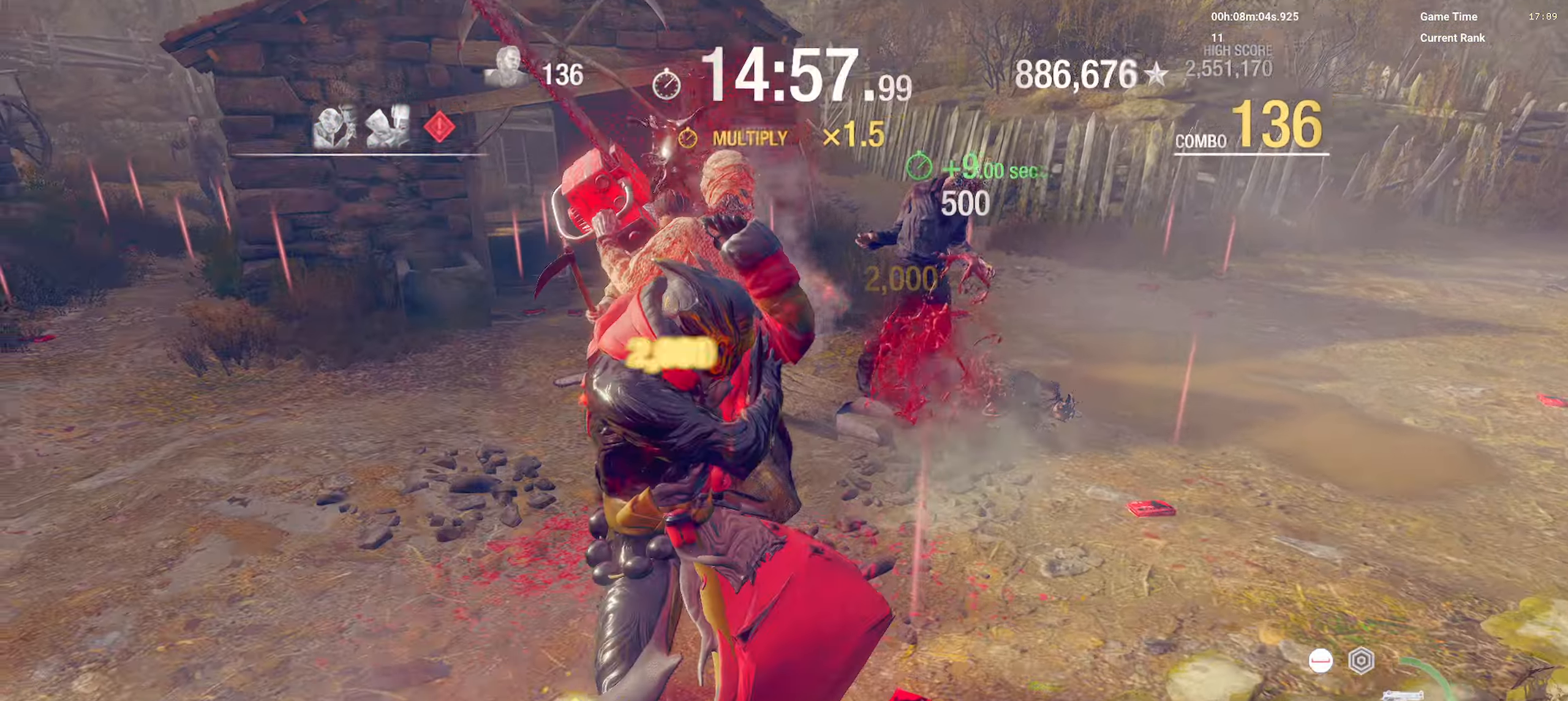
{"dt_ms": 500, "keys": [], "mouse": ["left"], "events": [[50, "shift", "up"], [67, "w", "up"], [267, "mouse_left", "down"], [350, "d", "up"], [383, "mouse_left", "up"], [467, "mouse_left", "down"]]}
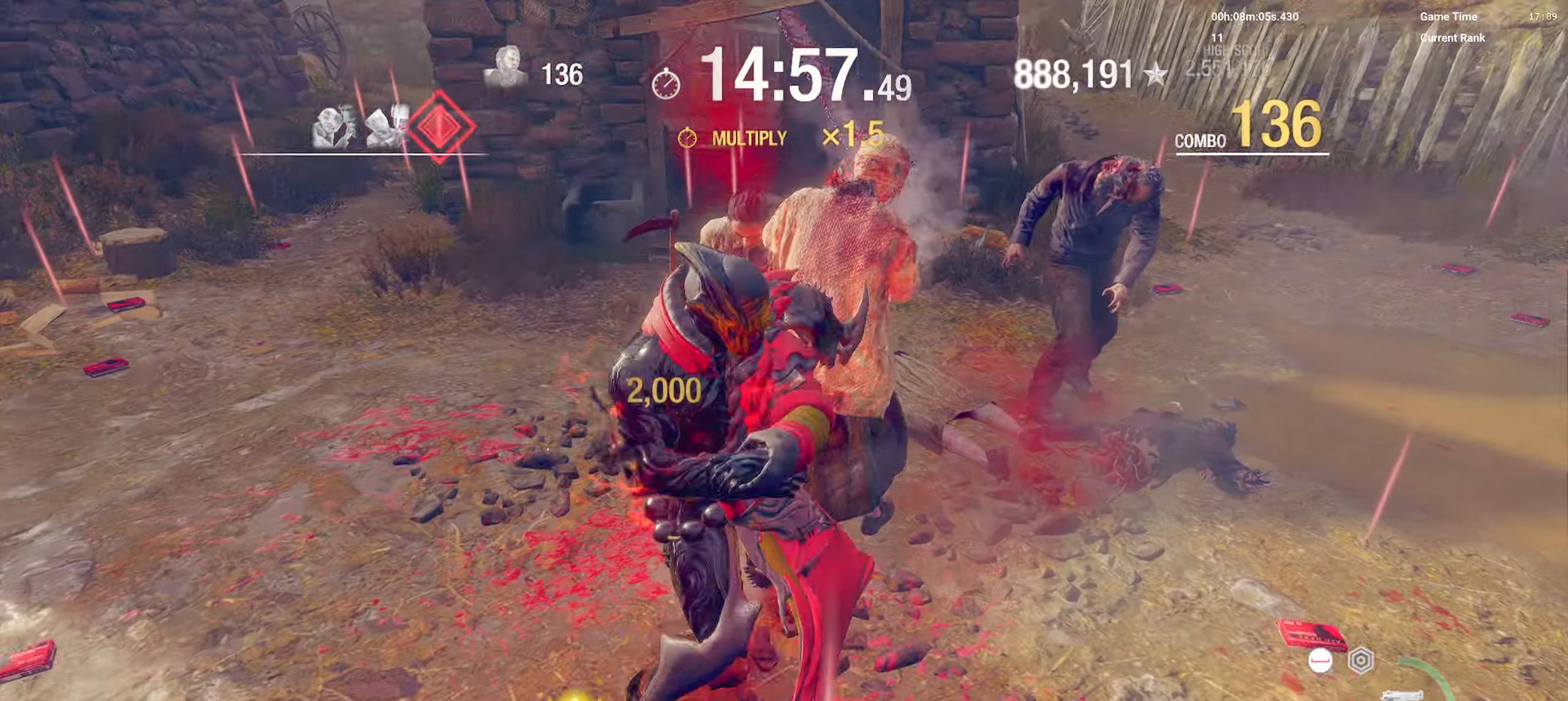
{"dt_ms": 500, "keys": ["d"], "mouse": ["left"], "events": [[50, "d", "down"], [83, "mouse_left", "up"], [133, "mouse_left", "down"], [267, "mouse_left", "up"], [300, "mouse_left", "down"], [433, "mouse_left", "up"], [483, "mouse_left", "down"]]}
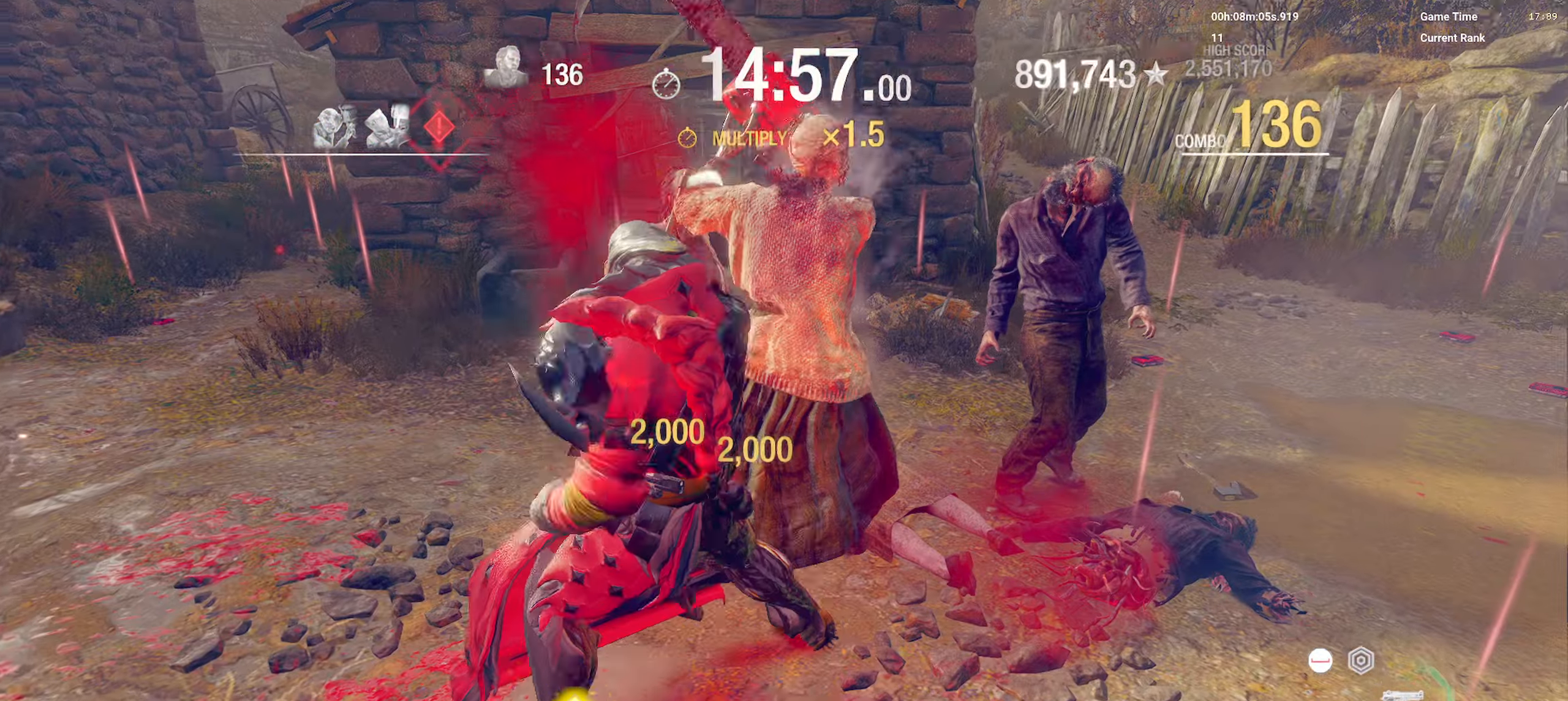
{"dt_ms": 500, "keys": ["d", "shift", "w"], "mouse": ["left"], "events": [[50, "w", "down"], [117, "mouse_left", "up"], [133, "shift", "down"], [167, "mouse_left", "down"], [250, "mouse_left", "up"], [367, "mouse_left", "down"]]}
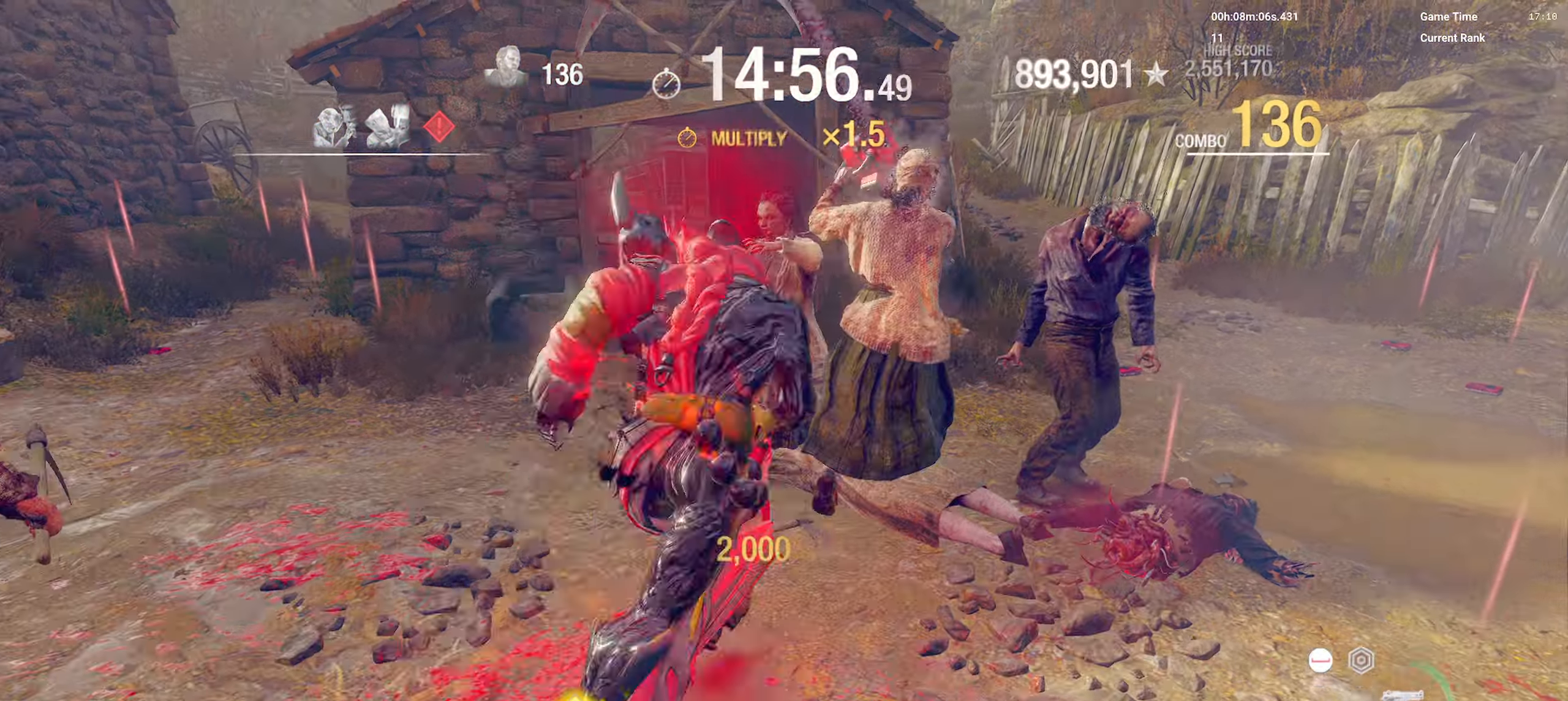
{"dt_ms": 500, "keys": ["d", "shift", "w"], "mouse": ["left"], "events": [[50, "mouse_left", "up"], [117, "mouse_right", "down"], [317, "mouse_right", "up"], [433, "mouse_left", "down"]]}
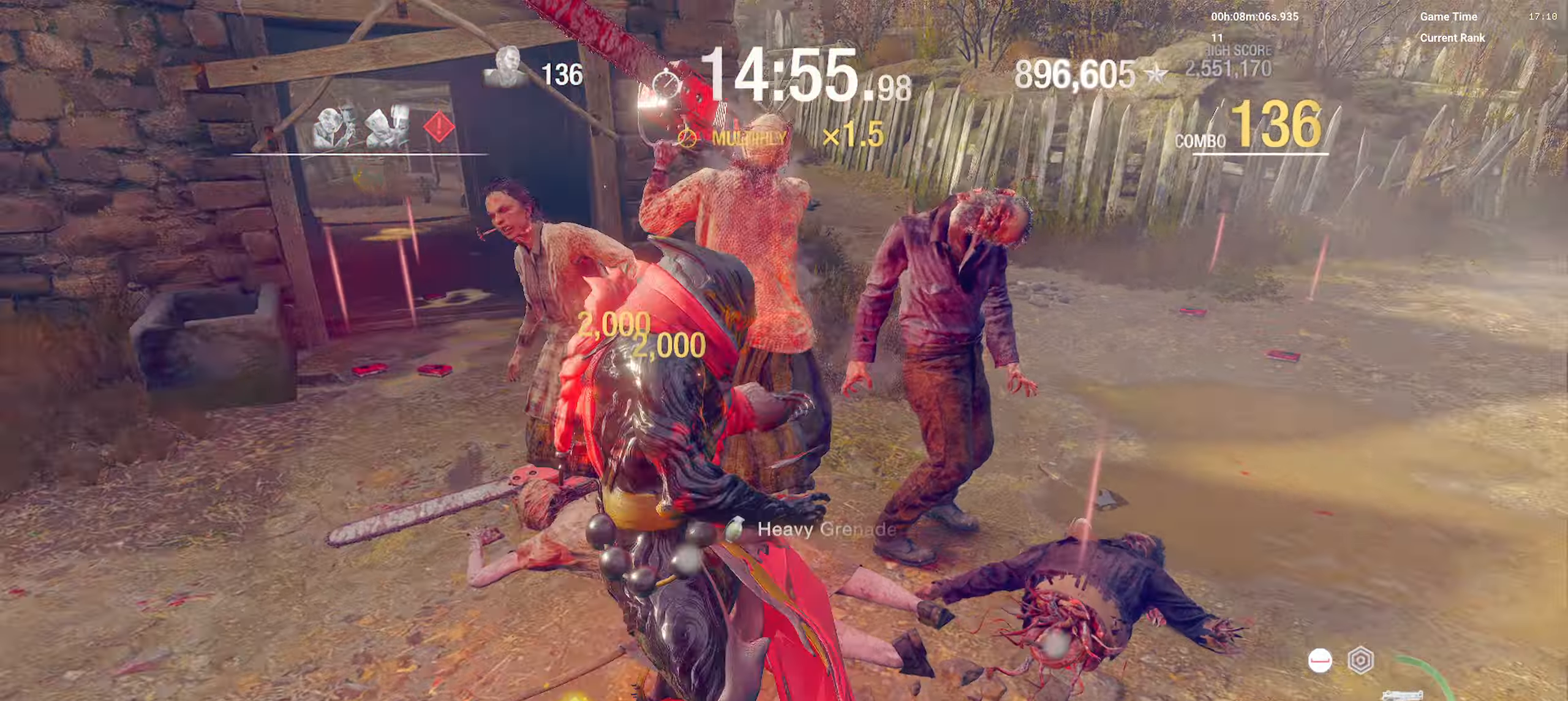
{"dt_ms": 500, "keys": ["d", "shift", "w"], "mouse": ["left"], "events": [[83, "mouse_left", "up"], [133, "mouse_left", "down"], [267, "mouse_left", "up"], [300, "mouse_left", "down"], [433, "mouse_left", "up"], [483, "mouse_left", "down"]]}
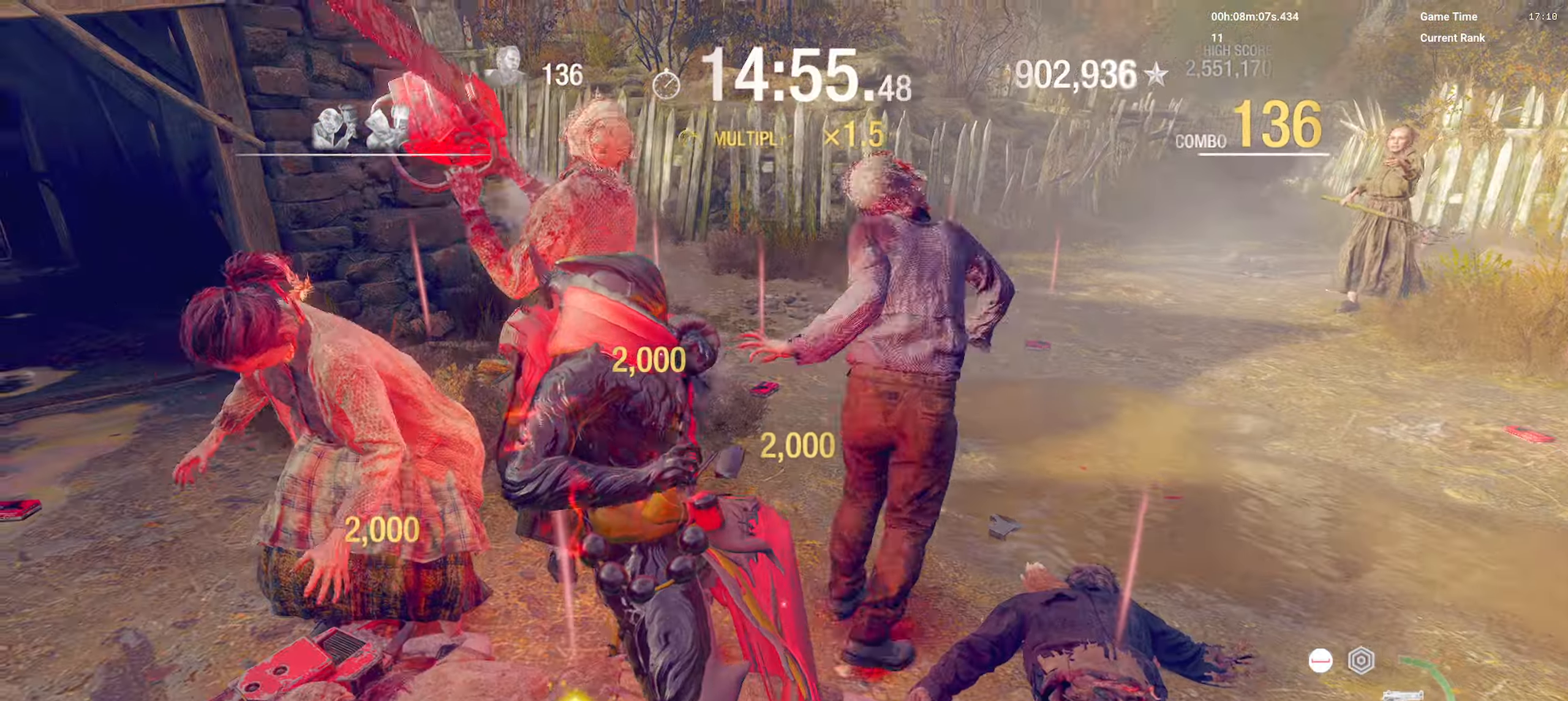
{"dt_ms": 500, "keys": ["d", "shift", "w"], "mouse": [], "events": [[117, "mouse_left", "up"], [150, "mouse_left", "down"], [267, "mouse_left", "up"], [333, "mouse_left", "down"], [400, "mouse_left", "up"], [417, "mouse_left", "down"], [450, "mouse_left", "up"]]}
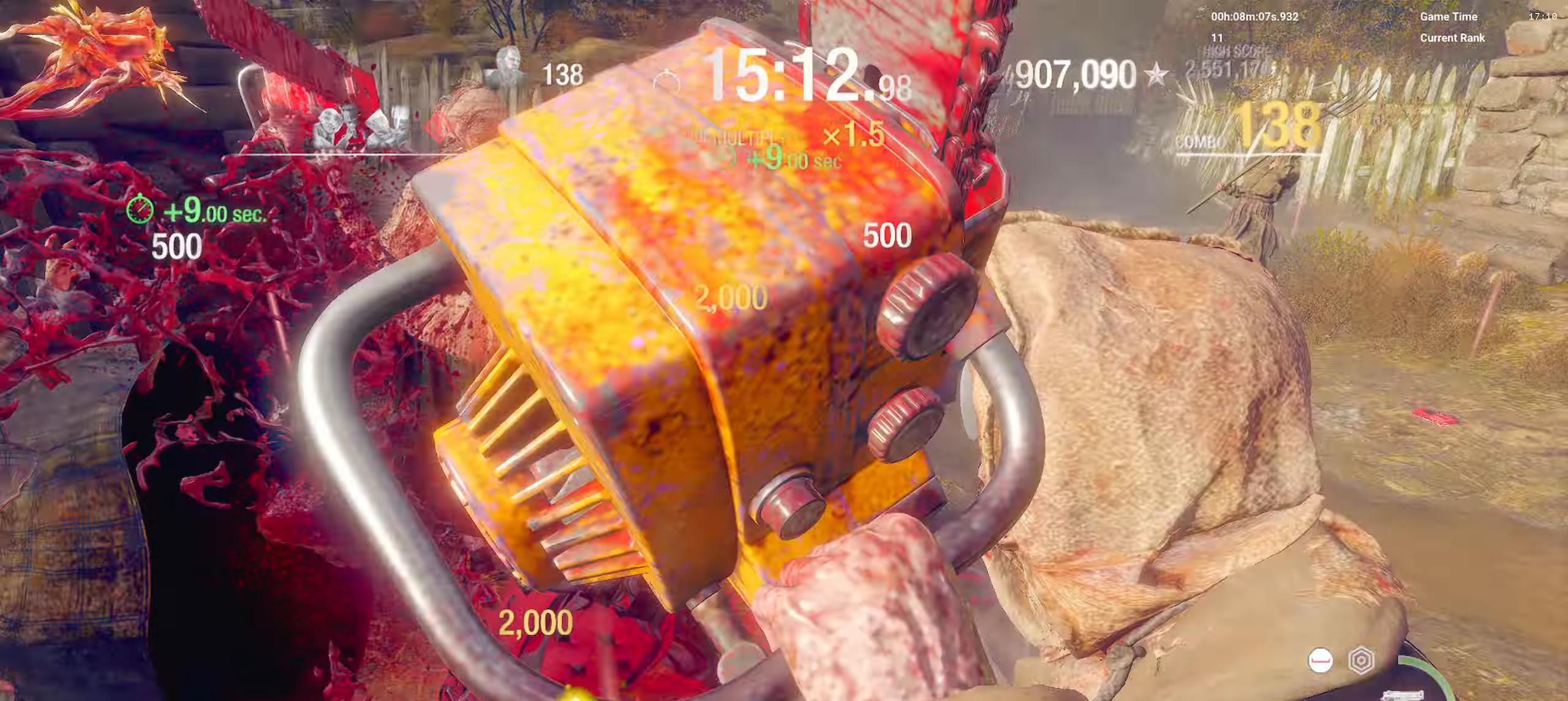
{"dt_ms": 500, "keys": ["d", "shift", "w"], "mouse": ["right"], "events": [[33, "mouse_left", "down"], [183, "mouse_left", "up"], [283, "d", "up"], [283, "mouse_right", "down"], [450, "d", "down"]]}
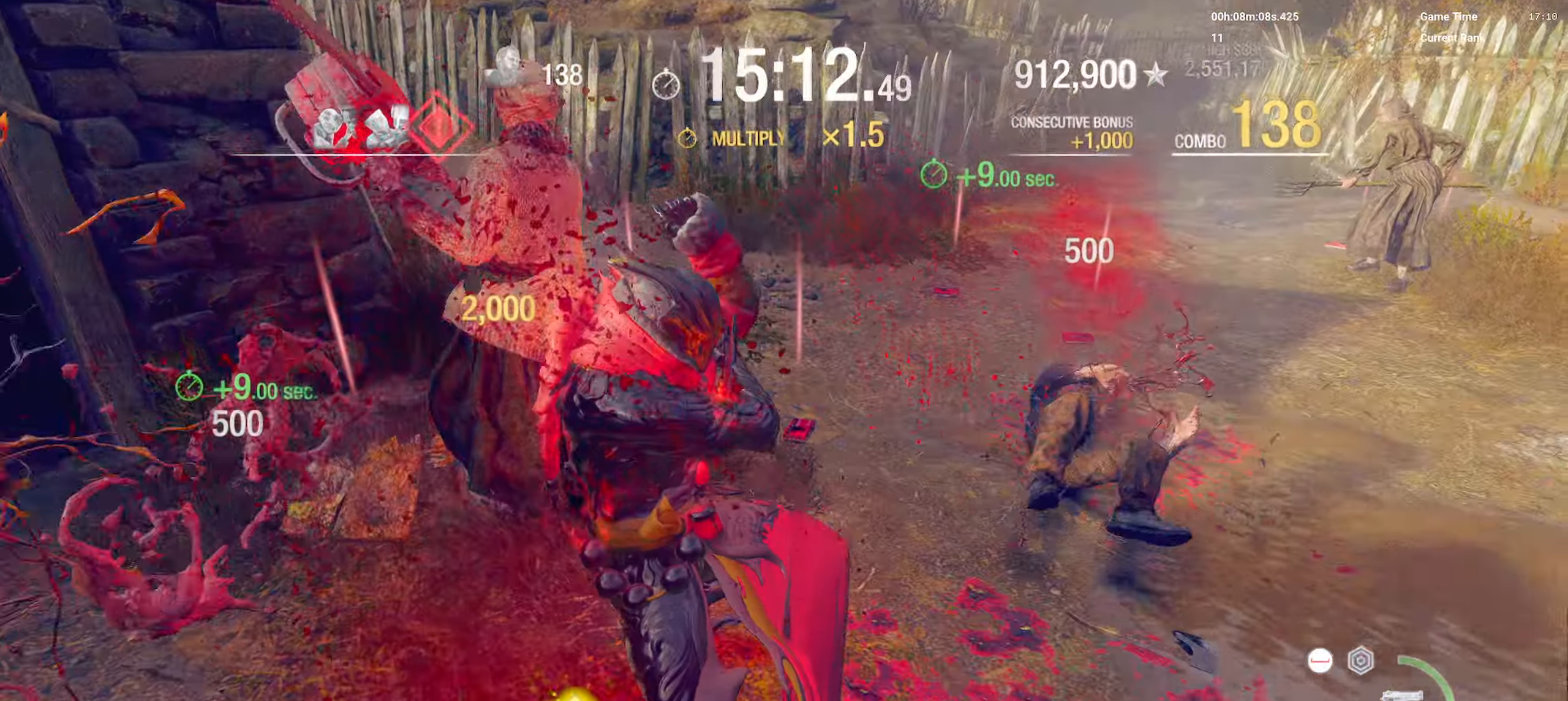
{"dt_ms": 500, "keys": ["d", "shift", "w"], "mouse": ["left"], "events": [[67, "mouse_right", "up"], [233, "mouse_left", "down"], [400, "mouse_left", "up"], [450, "mouse_left", "down"]]}
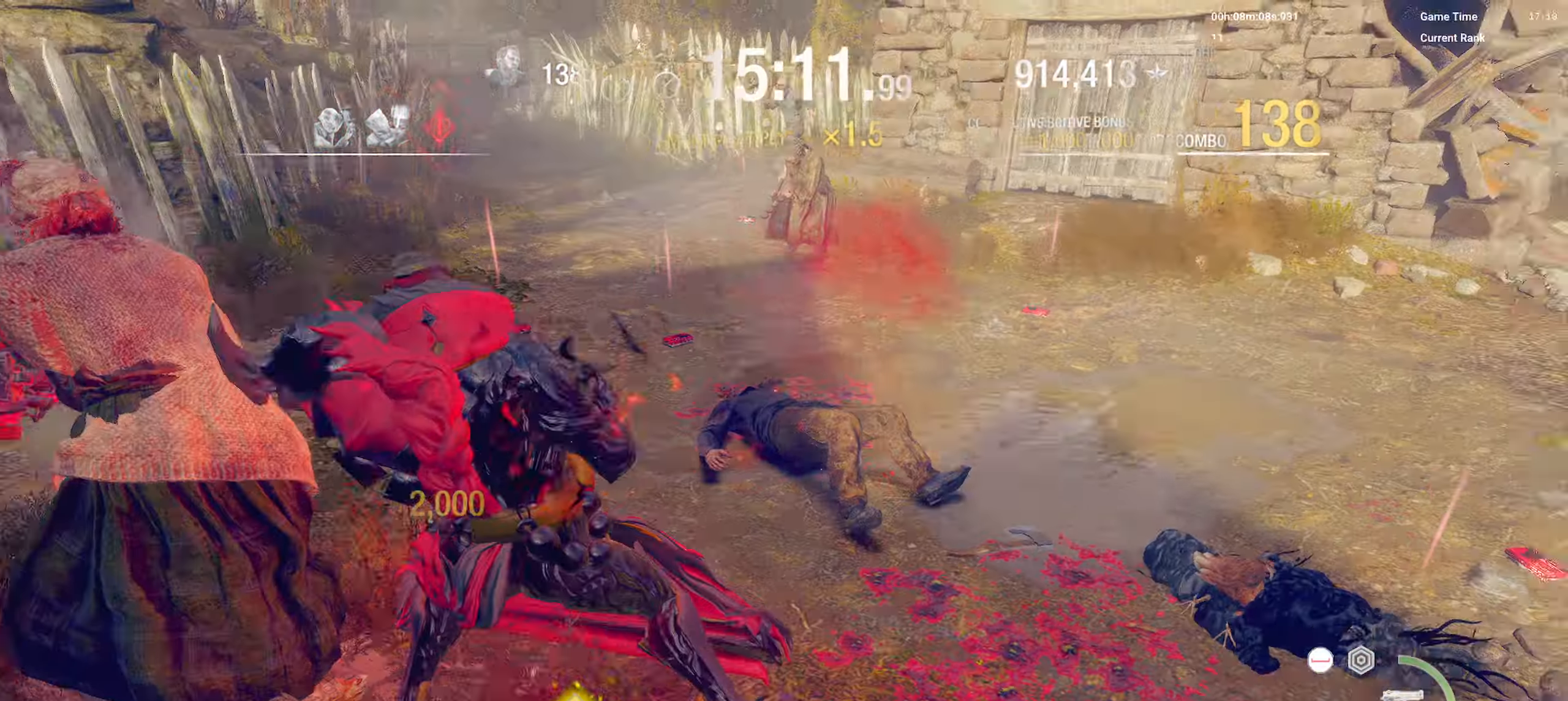
{"dt_ms": 500, "keys": ["shift", "w"], "mouse": ["left"], "events": [[83, "mouse_left", "up"], [133, "mouse_left", "down"], [267, "mouse_left", "up"], [300, "d", "up"], [317, "mouse_left", "down"], [450, "mouse_left", "up"], [500, "mouse_left", "down"]]}
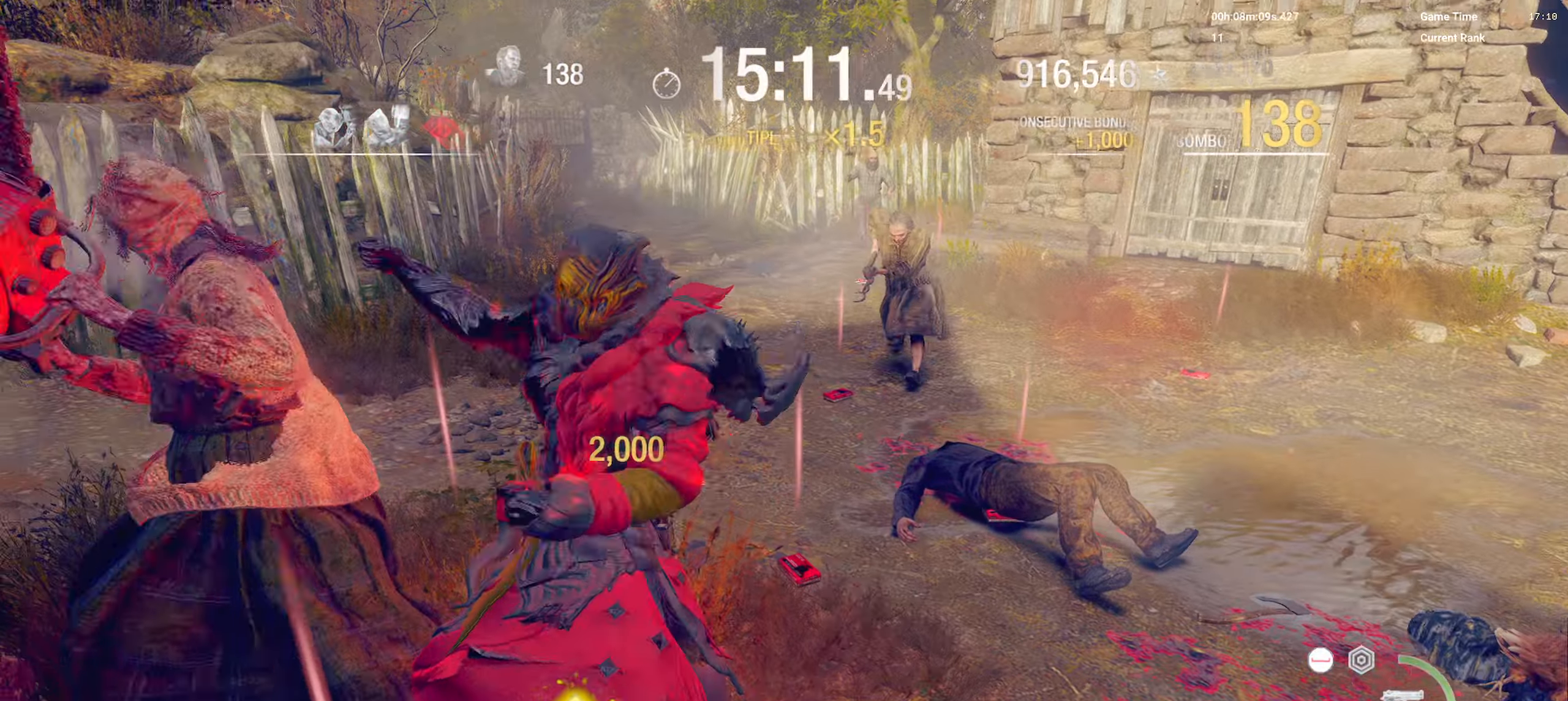
{"dt_ms": 500, "keys": ["shift", "w"], "mouse": ["right"], "events": [[33, "d", "down"], [133, "mouse_left", "up"], [200, "mouse_left", "down"], [317, "d", "up"], [317, "mouse_left", "up"], [400, "mouse_right", "down"]]}
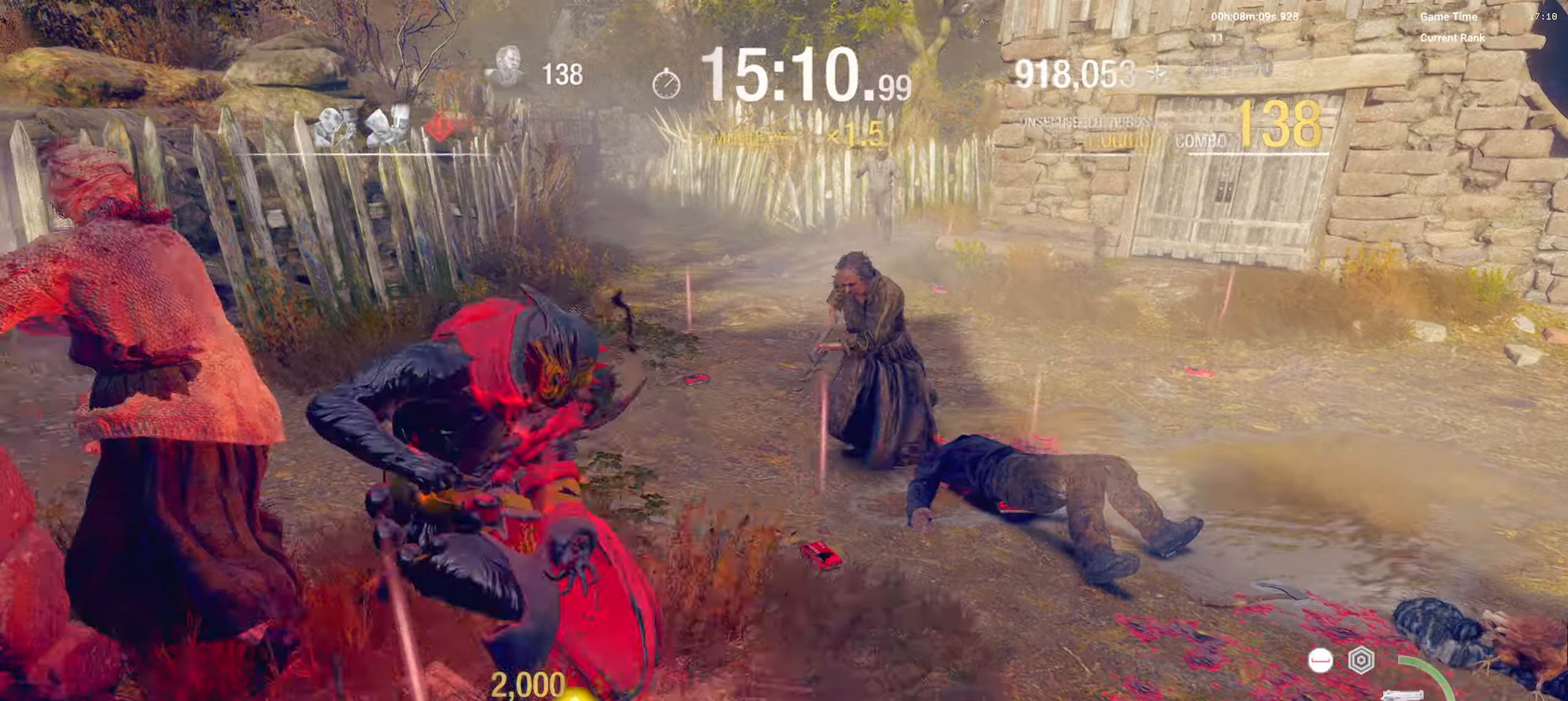
{"dt_ms": 500, "keys": ["d", "shift", "w"], "mouse": ["left"], "events": [[117, "d", "down"], [350, "mouse_right", "up"], [383, "mouse_left", "down"]]}
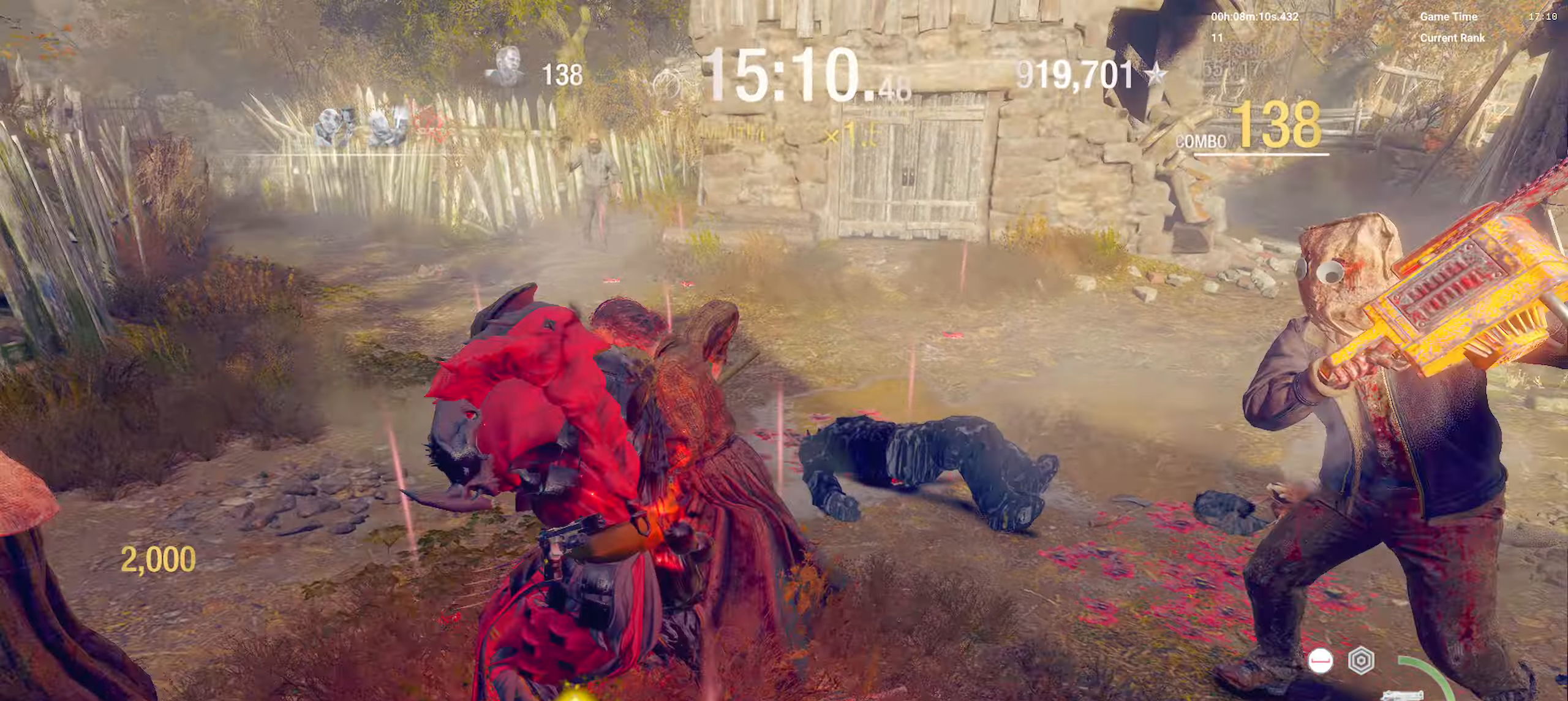
{"dt_ms": 500, "keys": ["d", "shift", "w"], "mouse": ["left"], "events": [[17, "mouse_left", "up"], [50, "mouse_left", "down"], [183, "mouse_left", "up"], [217, "mouse_left", "down"], [367, "mouse_left", "up"], [400, "mouse_left", "down"]]}
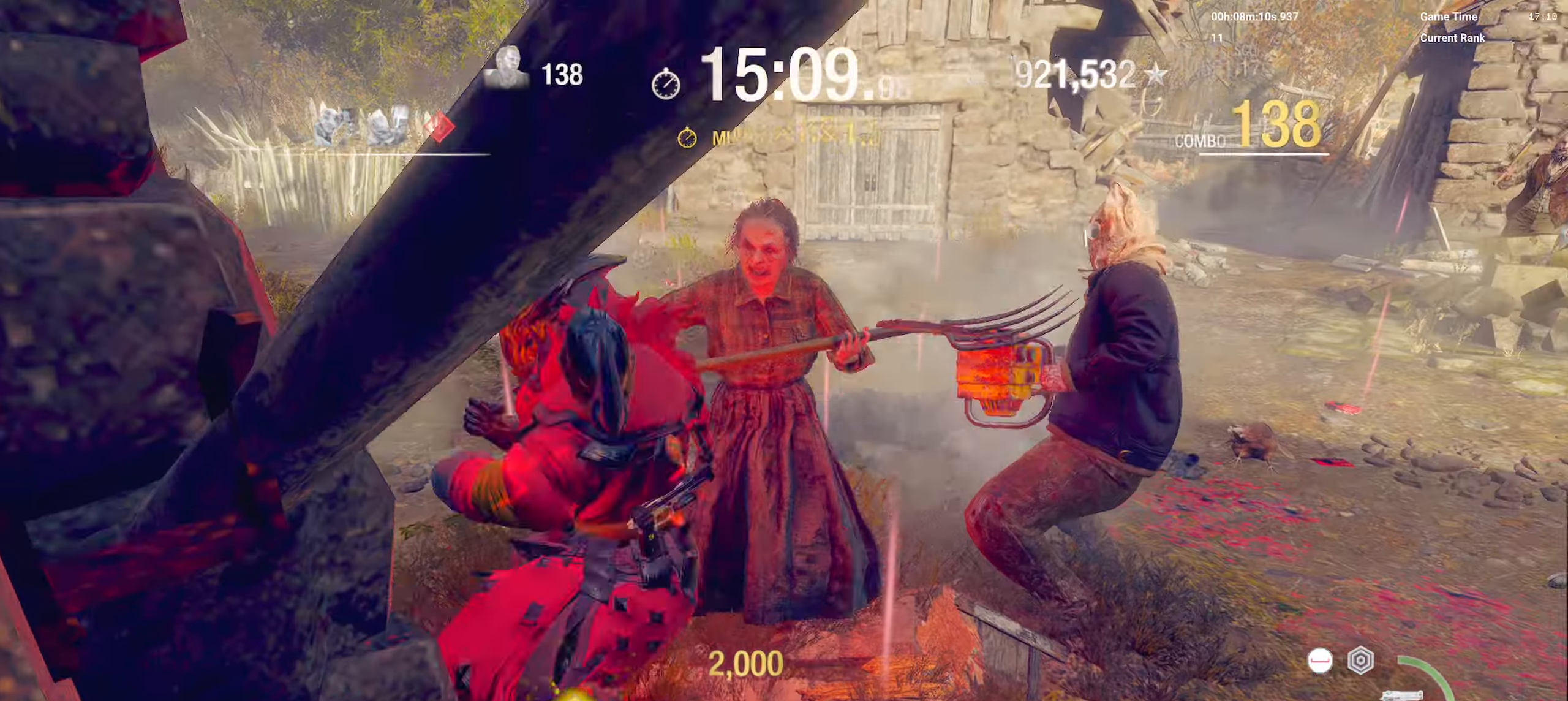
{"dt_ms": 500, "keys": ["d", "shift", "w"], "mouse": ["left"], "events": [[50, "mouse_left", "up"], [83, "mouse_left", "down"], [233, "mouse_left", "up"], [267, "mouse_left", "down"], [417, "mouse_left", "up"], [483, "mouse_left", "down"]]}
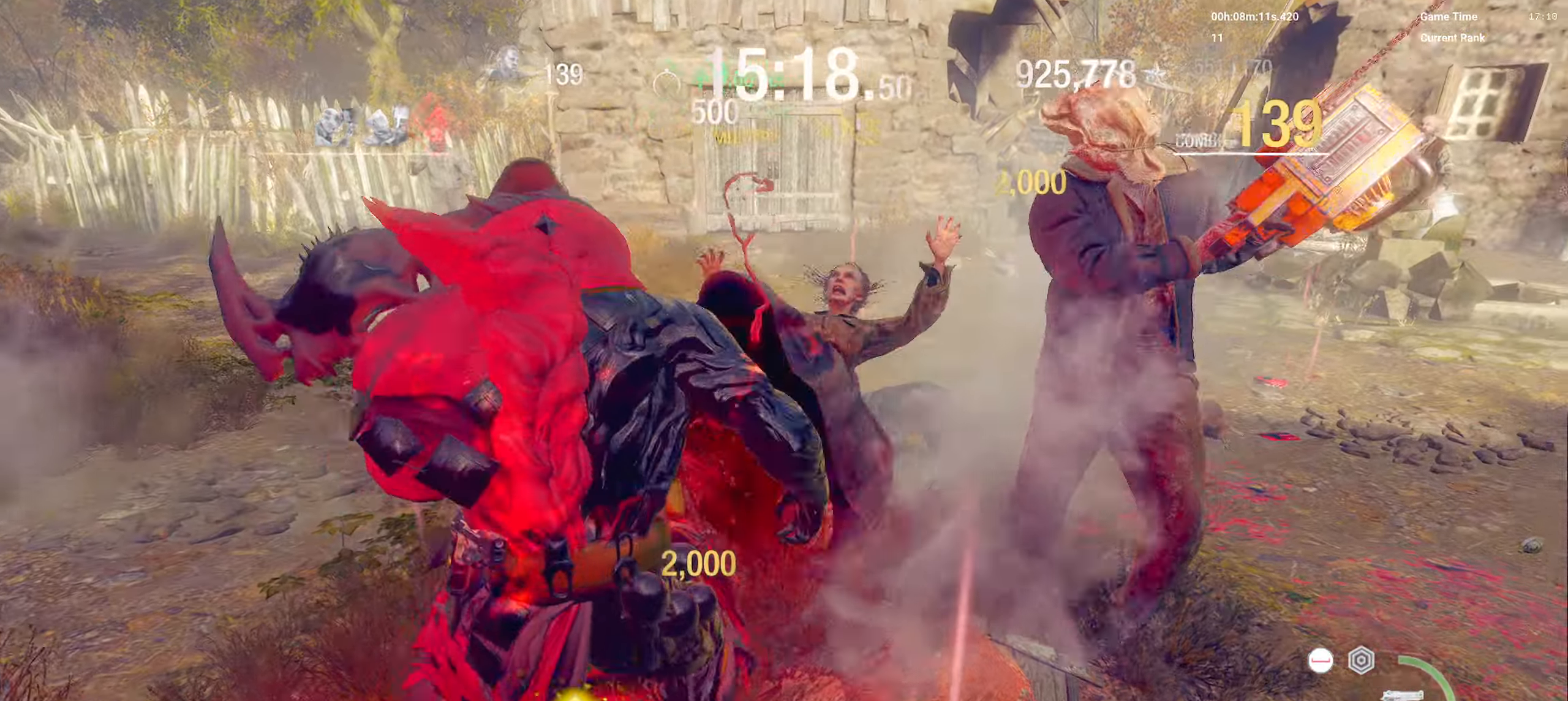
{"dt_ms": 500, "keys": ["a", "shift", "w"], "mouse": [], "events": [[133, "mouse_left", "up"], [150, "d", "up"], [300, "mouse_left", "down"], [417, "a", "down"], [467, "mouse_left", "up"]]}
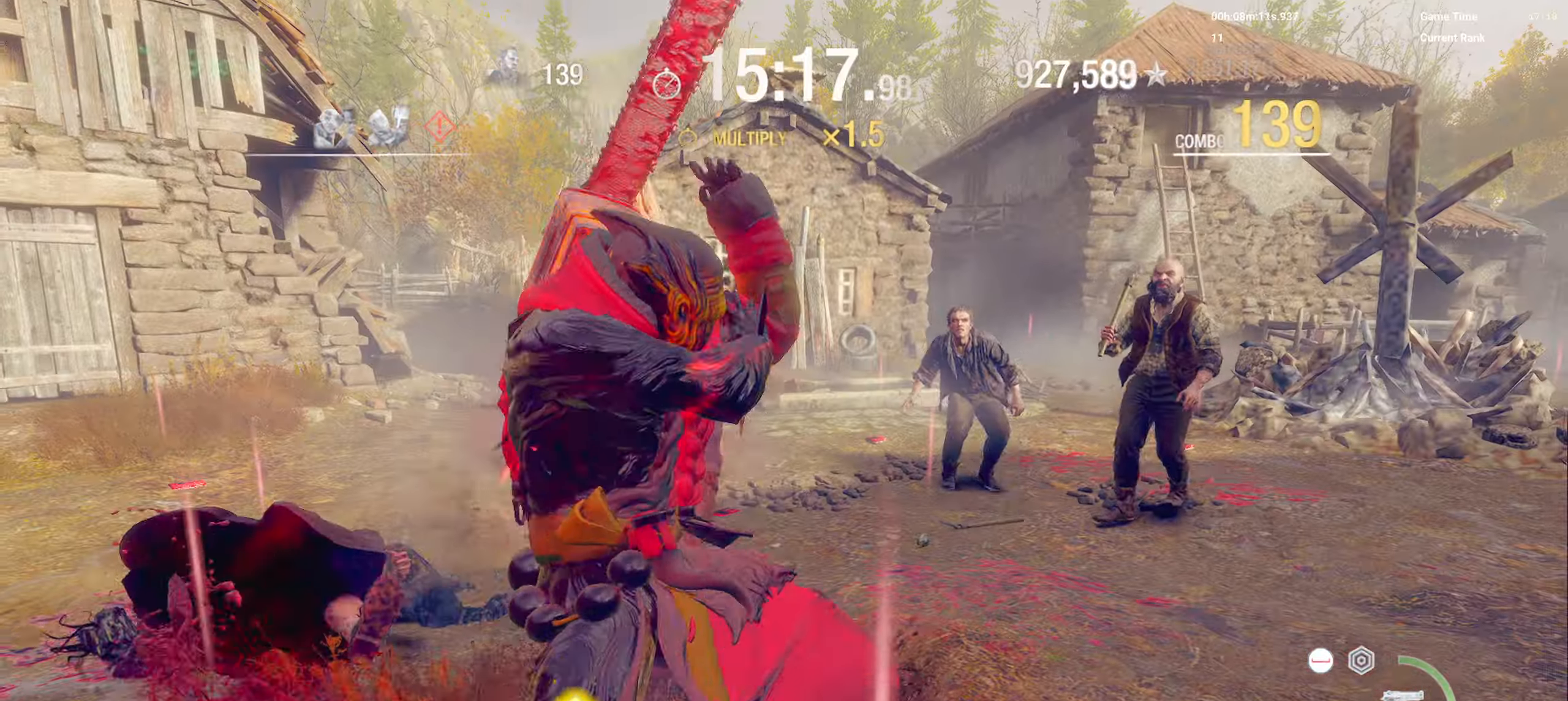
{"dt_ms": 500, "keys": ["a", "shift", "w"], "mouse": [], "events": [[33, "mouse_left", "down"], [217, "mouse_left", "up"], [267, "mouse_left", "down"], [450, "mouse_left", "up"]]}
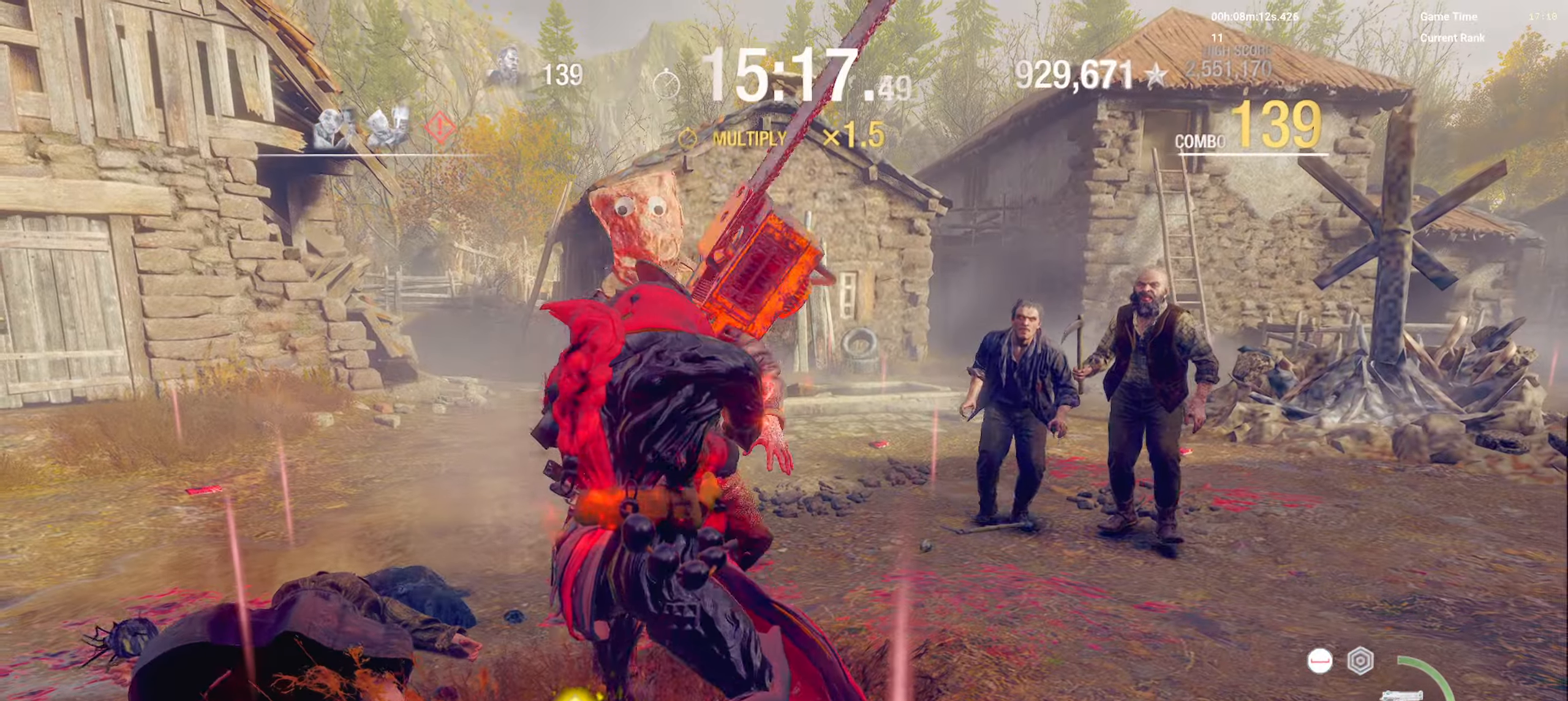
{"dt_ms": 500, "keys": ["a", "shift", "w"], "mouse": [], "events": []}
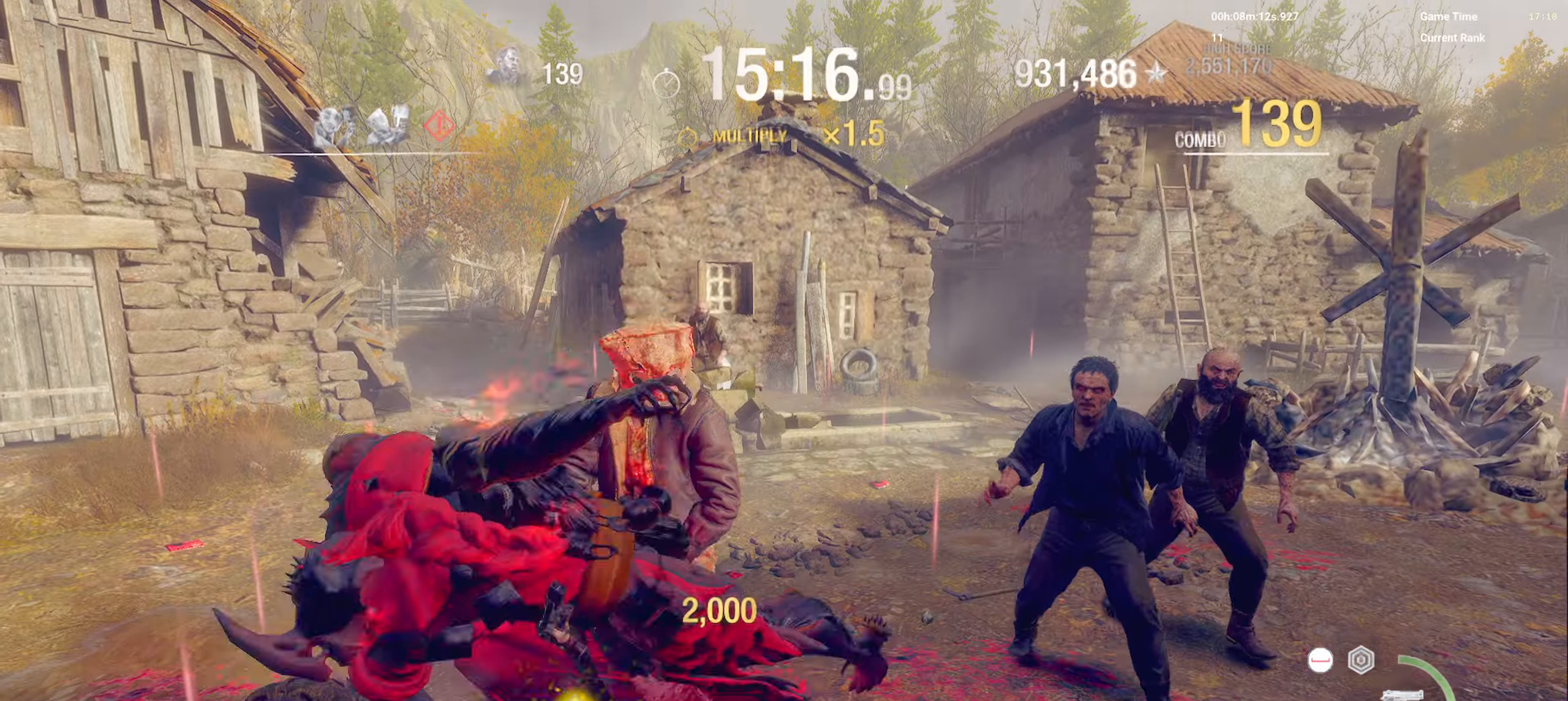
{"dt_ms": 500, "keys": ["a", "shift"], "mouse": [], "events": [[17, "mouse_right", "down"], [67, "w", "up"], [500, "mouse_right", "up"]]}